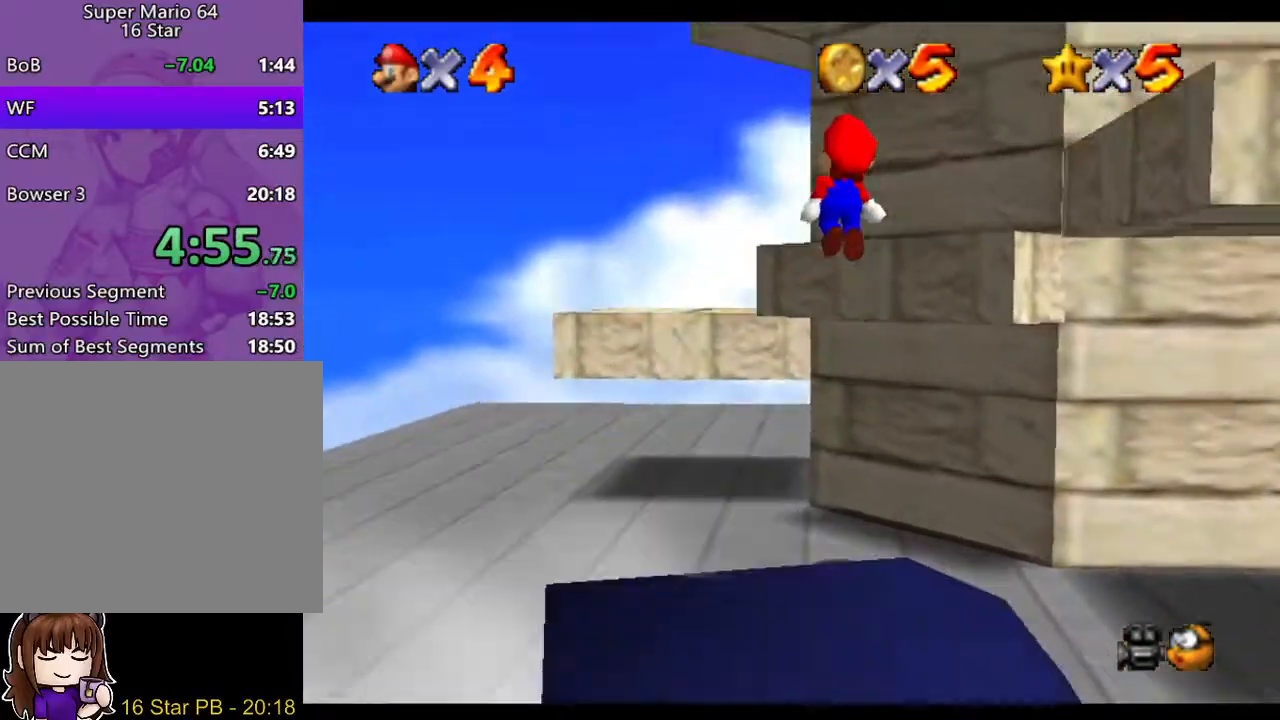
Gameplay with a controller (Nintendo layout); each line is a JSON object with the inputs held at the frame after it. "events" lists button and stick changes between this image and that frame as [ms after this image, input, new state], when the widget could be followed in between. Not read: L3 R3 START.
{"buttons": ["A"], "left_stick": "up", "right_stick": "center", "events": [[83, "A", "up"], [117, "left_stick", "up-right"], [417, "A", "down"], [417, "left_stick", "up"]]}
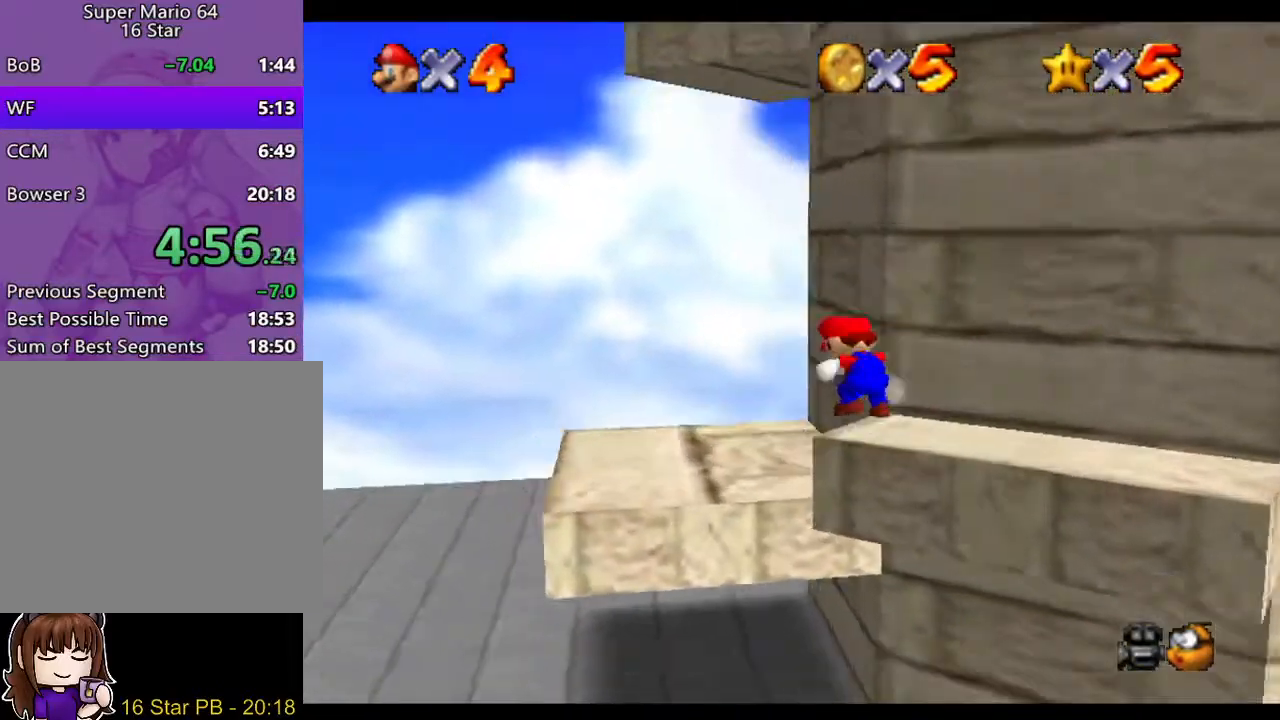
{"buttons": [], "left_stick": "center", "right_stick": "center", "events": [[83, "left_stick", "up-right"], [317, "A", "up"], [417, "left_stick", "center"]]}
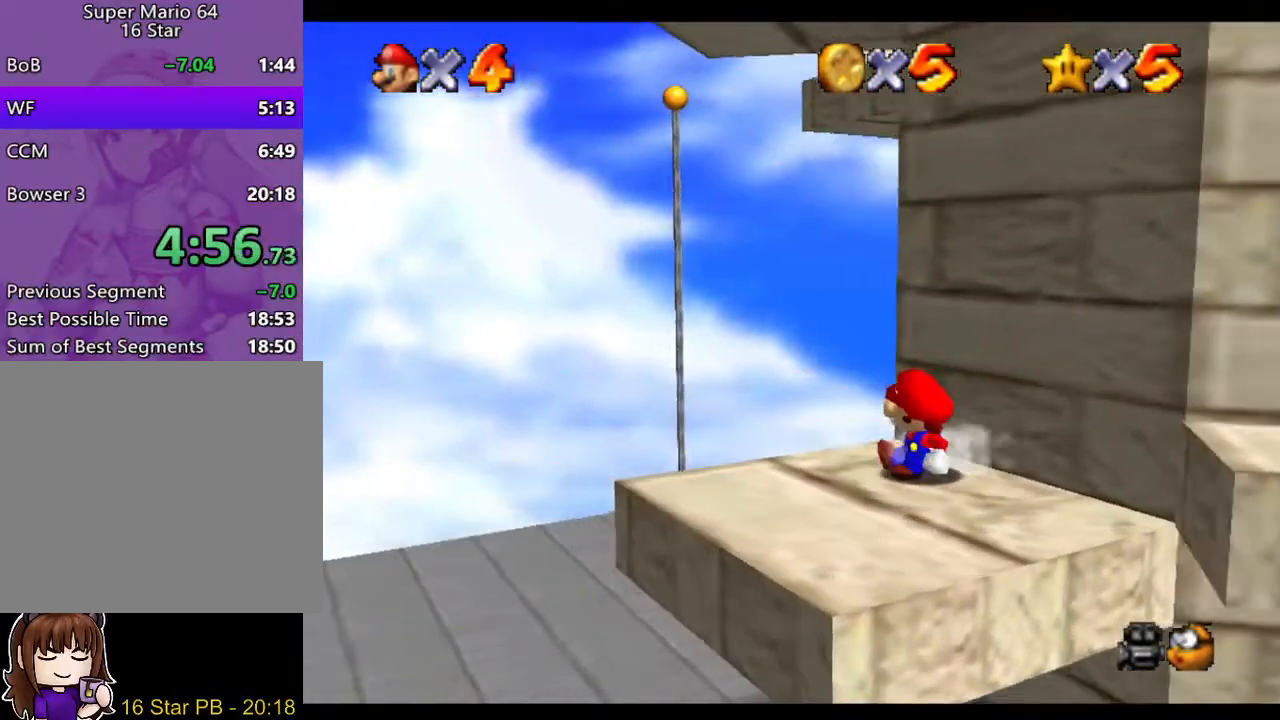
{"buttons": [], "left_stick": "center", "right_stick": "center", "events": [[250, "left_stick", "right"], [283, "right_stick", "left"], [350, "right_stick", "center"], [450, "left_stick", "center"]]}
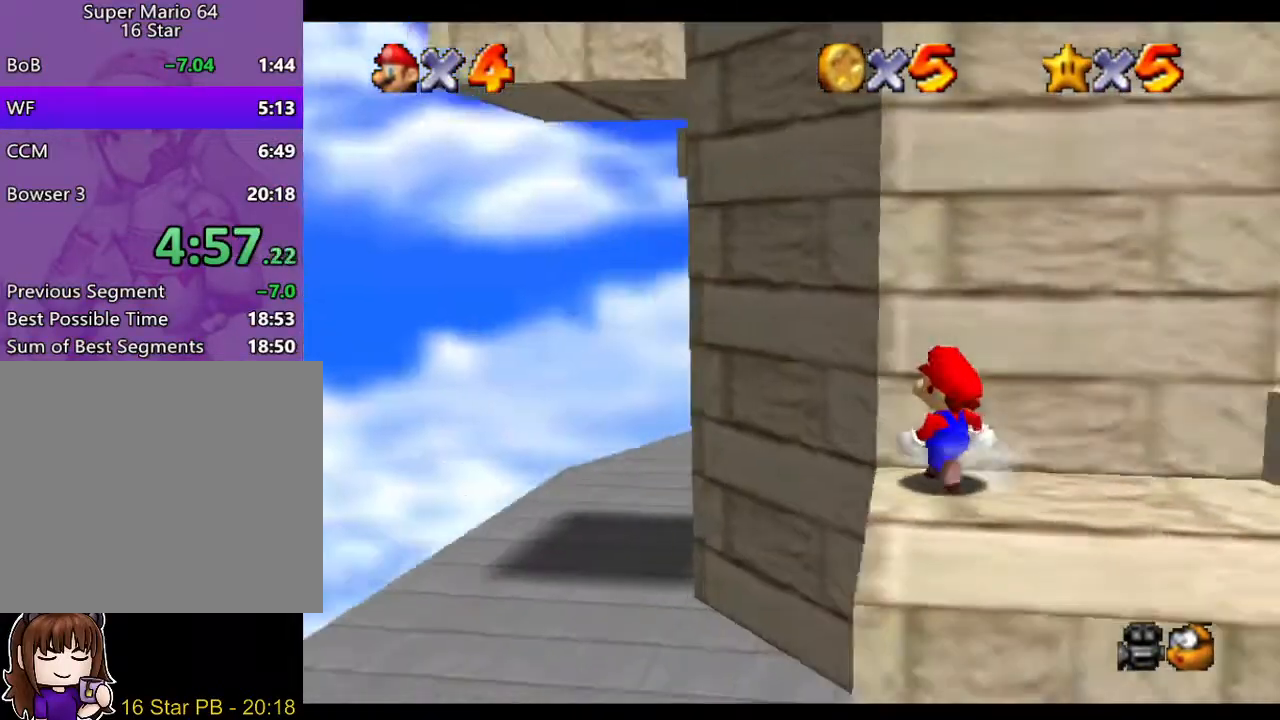
{"buttons": [], "left_stick": "right", "right_stick": "center", "events": [[117, "left_stick", "down"], [167, "left_stick", "down-right"], [400, "left_stick", "right"]]}
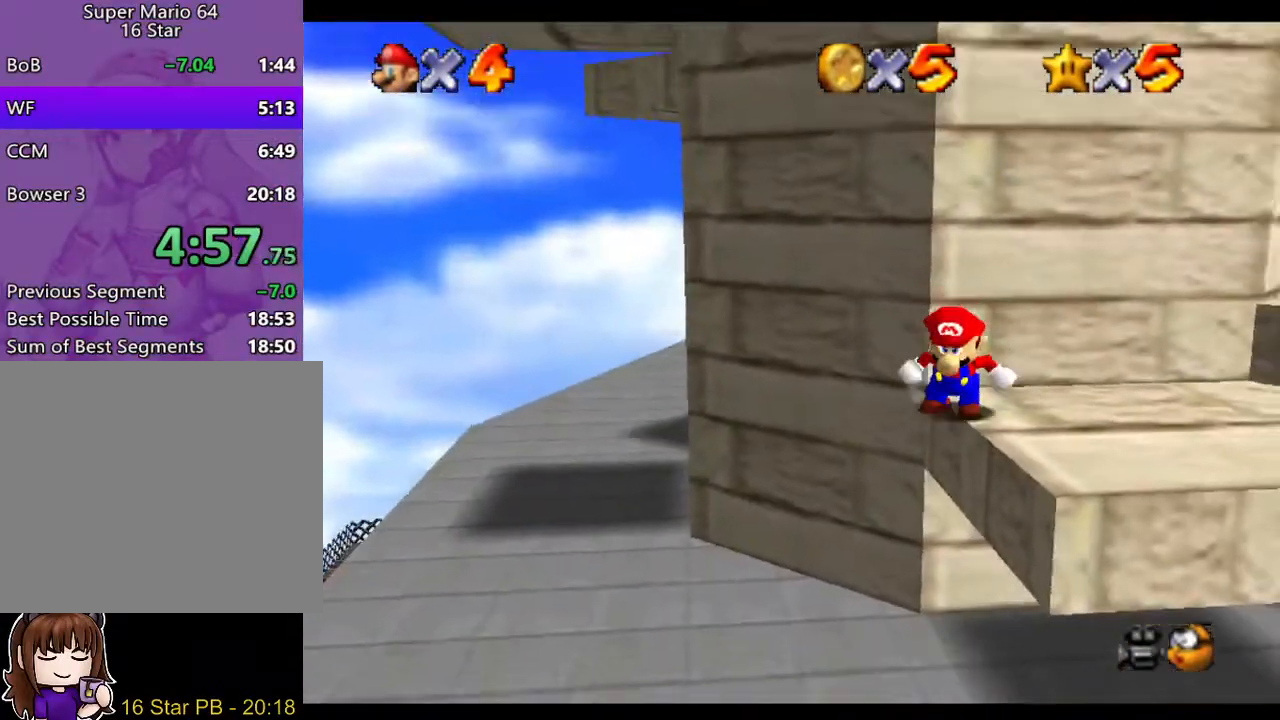
{"buttons": [], "left_stick": "right", "right_stick": "center", "events": [[133, "left_stick", "center"], [367, "left_stick", "right"]]}
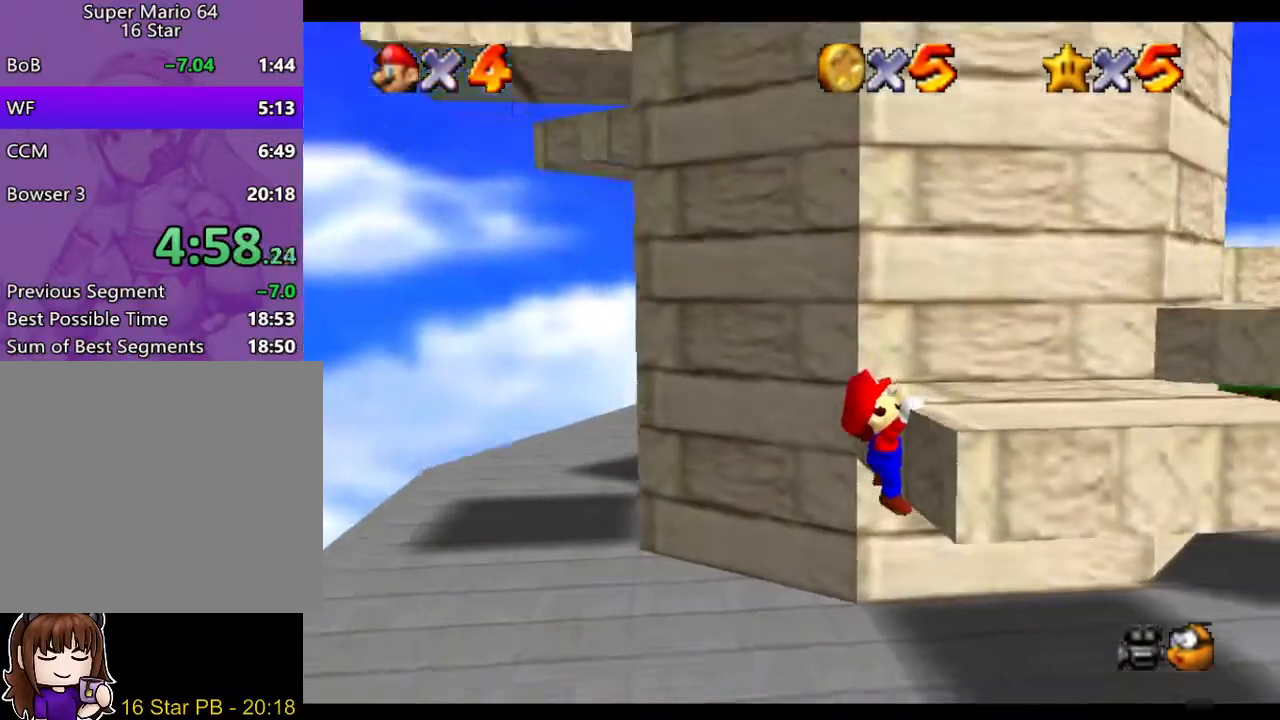
{"buttons": [], "left_stick": "up-right", "right_stick": "center", "events": [[133, "left_stick", "center"], [267, "A", "down"], [367, "A", "up"], [483, "left_stick", "up-right"]]}
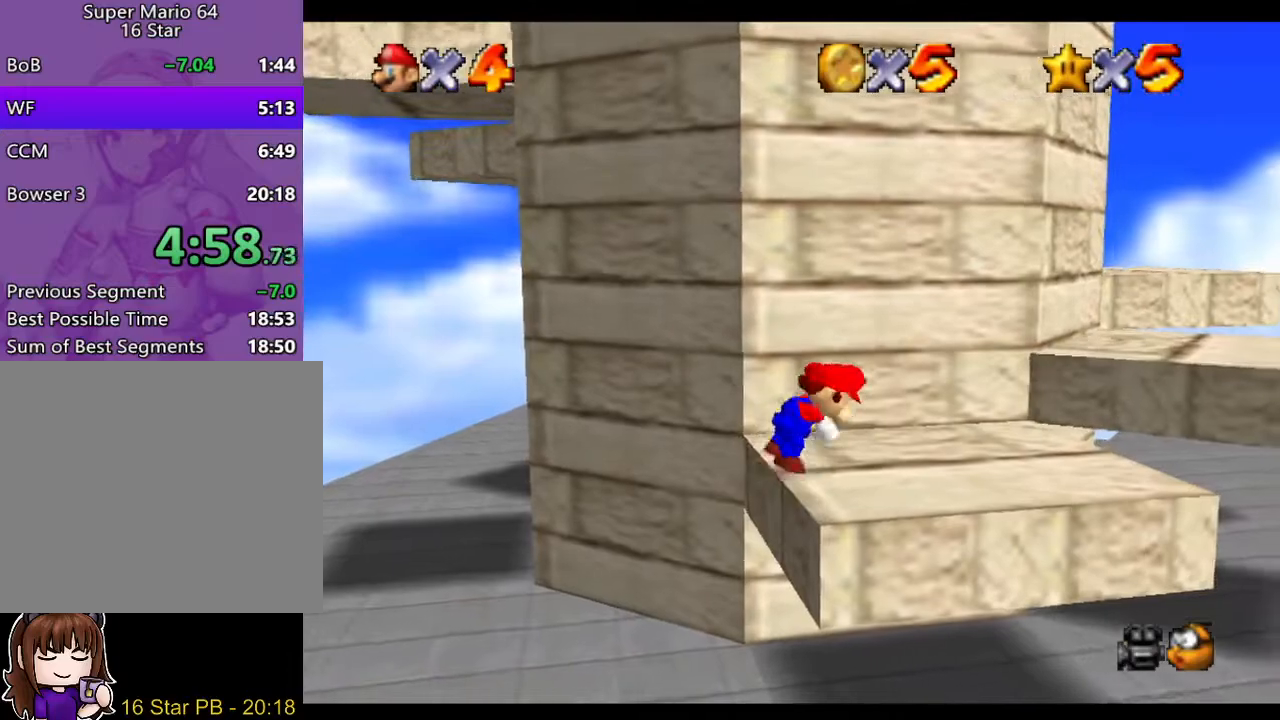
{"buttons": [], "left_stick": "down-right", "right_stick": "center", "events": [[383, "left_stick", "right"], [483, "left_stick", "down-right"]]}
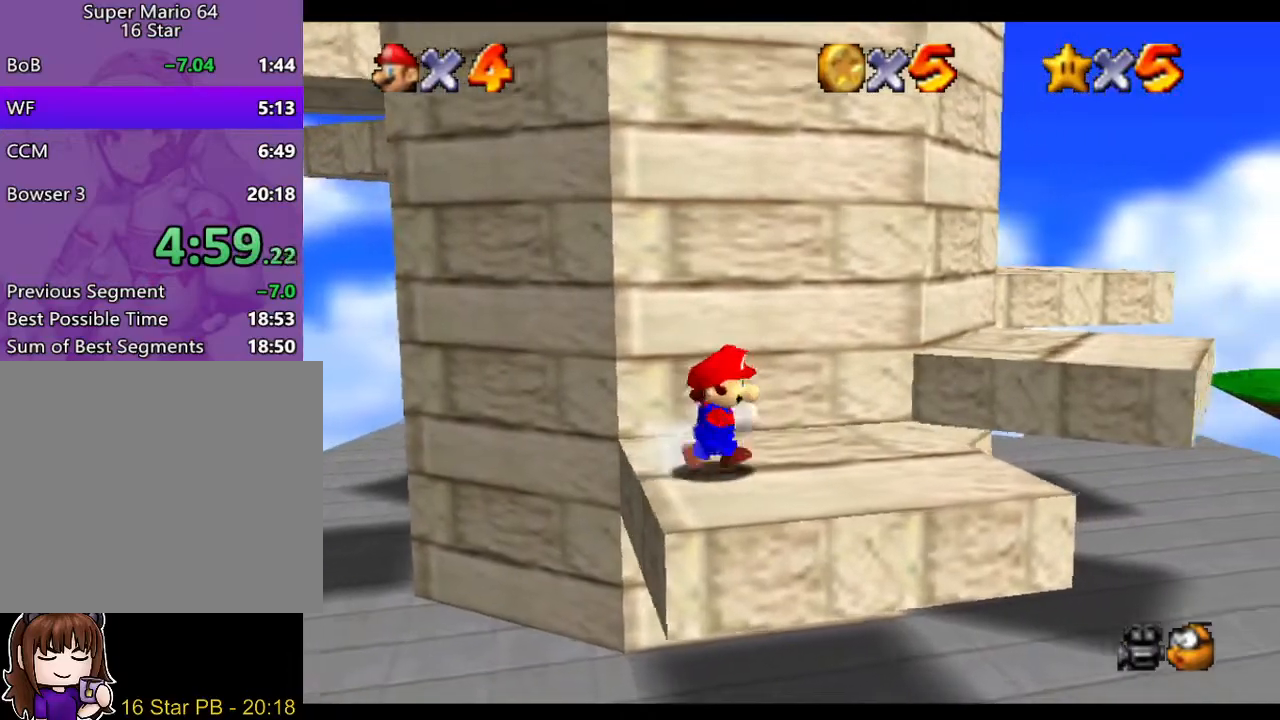
{"buttons": ["A"], "left_stick": "up", "right_stick": "center", "events": [[183, "left_stick", "up-left"], [217, "A", "down"], [383, "left_stick", "up"]]}
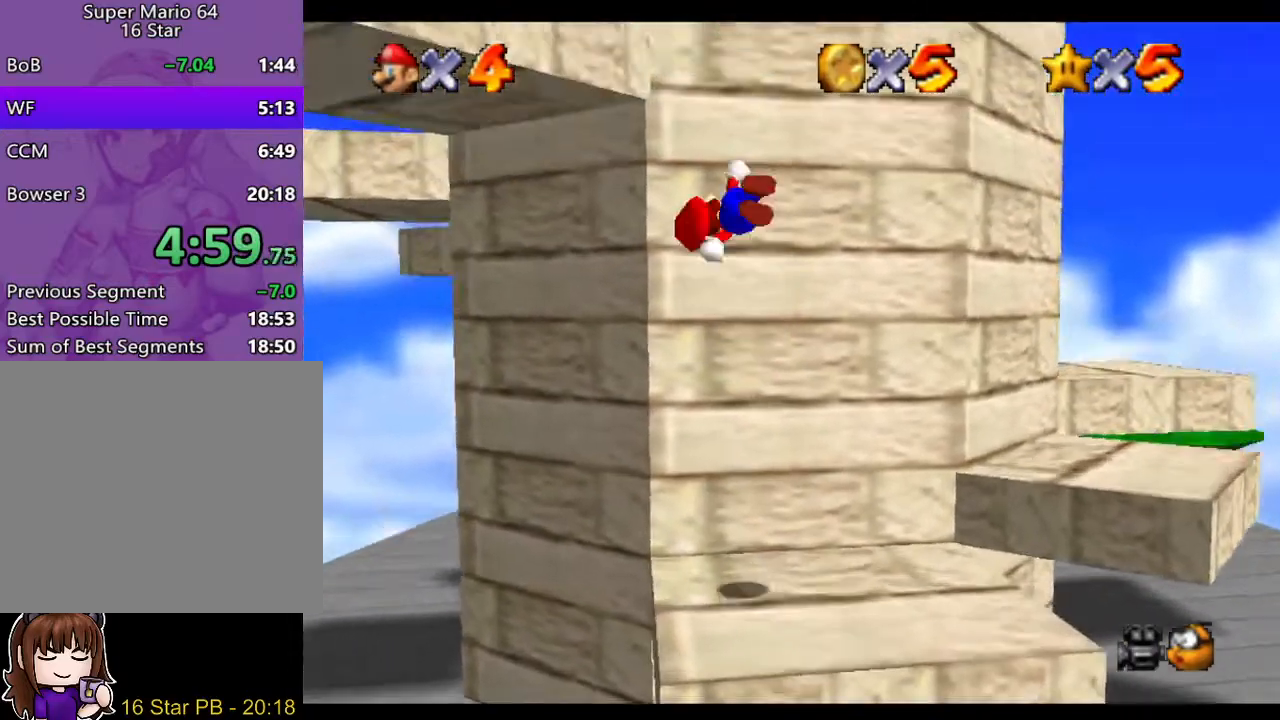
{"buttons": ["A"], "left_stick": "up-left", "right_stick": "center", "events": [[250, "A", "up"], [250, "left_stick", "up-left"], [317, "A", "down"]]}
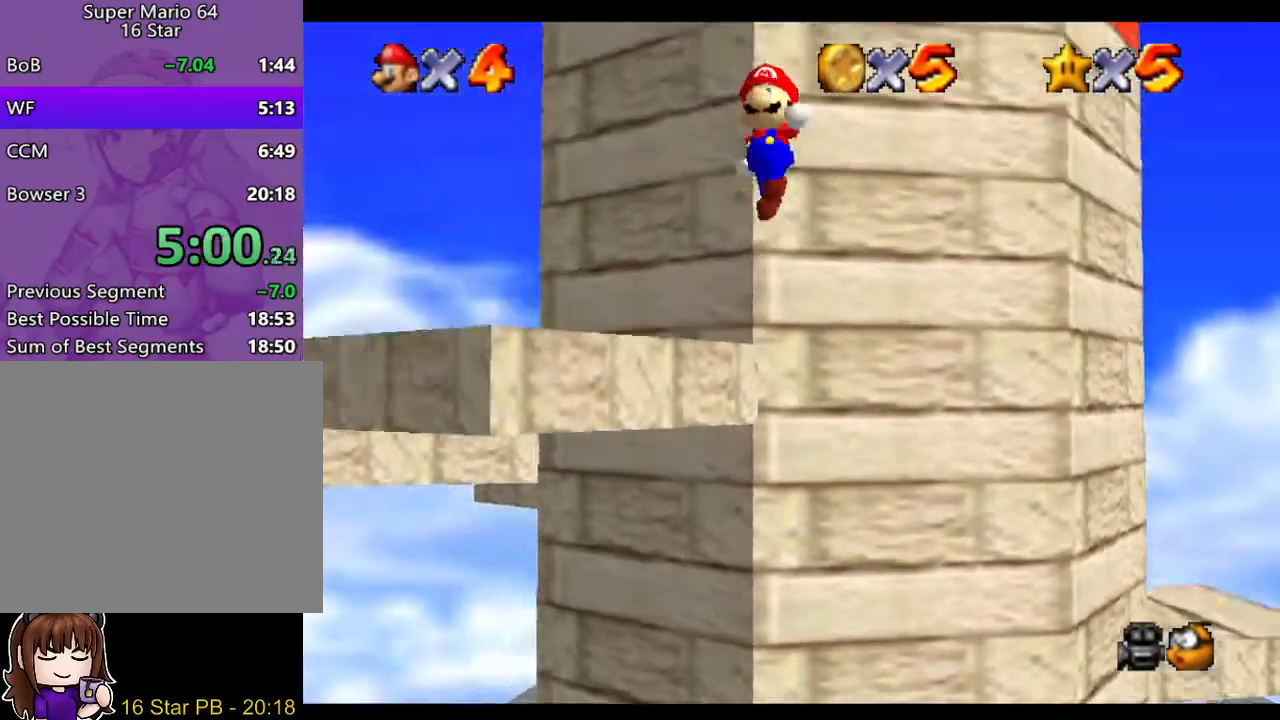
{"buttons": ["A"], "left_stick": "up-left", "right_stick": "center", "events": [[300, "left_stick", "up"], [500, "left_stick", "up-left"]]}
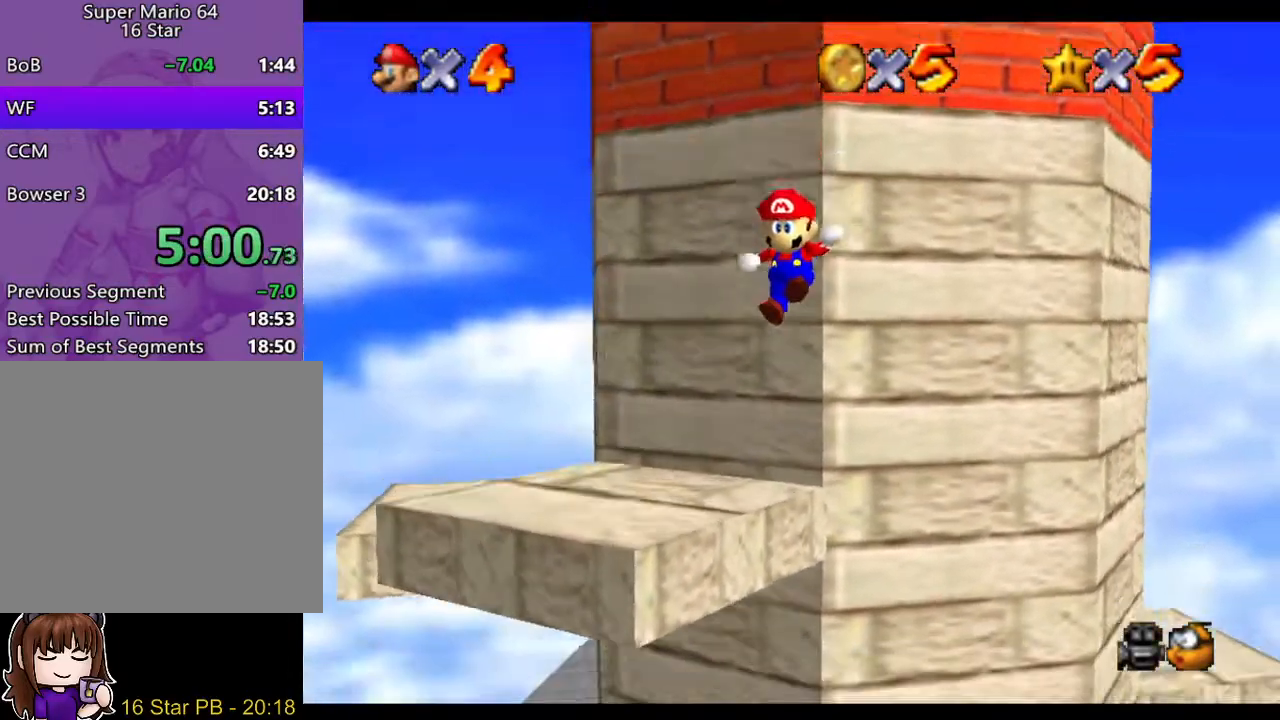
{"buttons": [], "left_stick": "center", "right_stick": "center", "events": [[267, "A", "up"], [367, "A", "down"], [400, "left_stick", "center"], [433, "A", "up"], [467, "A", "down"], [500, "A", "up"]]}
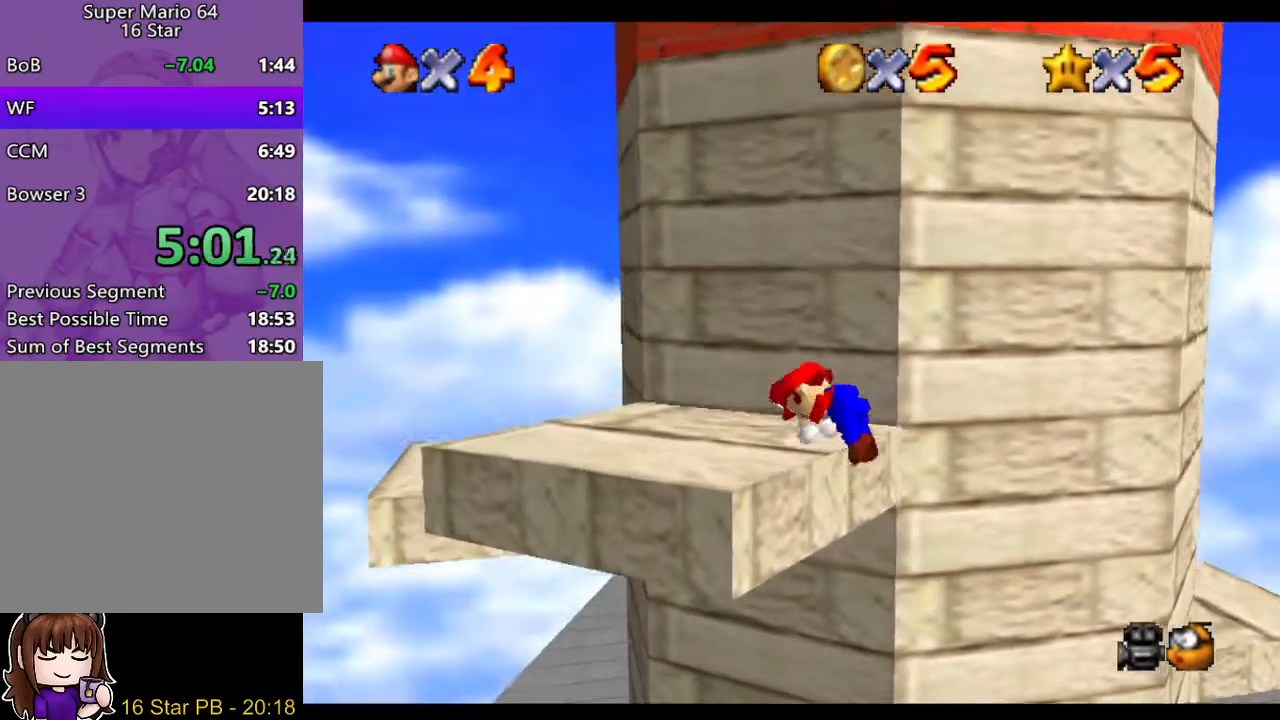
{"buttons": [], "left_stick": "up-right", "right_stick": "center", "events": [[133, "left_stick", "up"], [433, "left_stick", "up-right"]]}
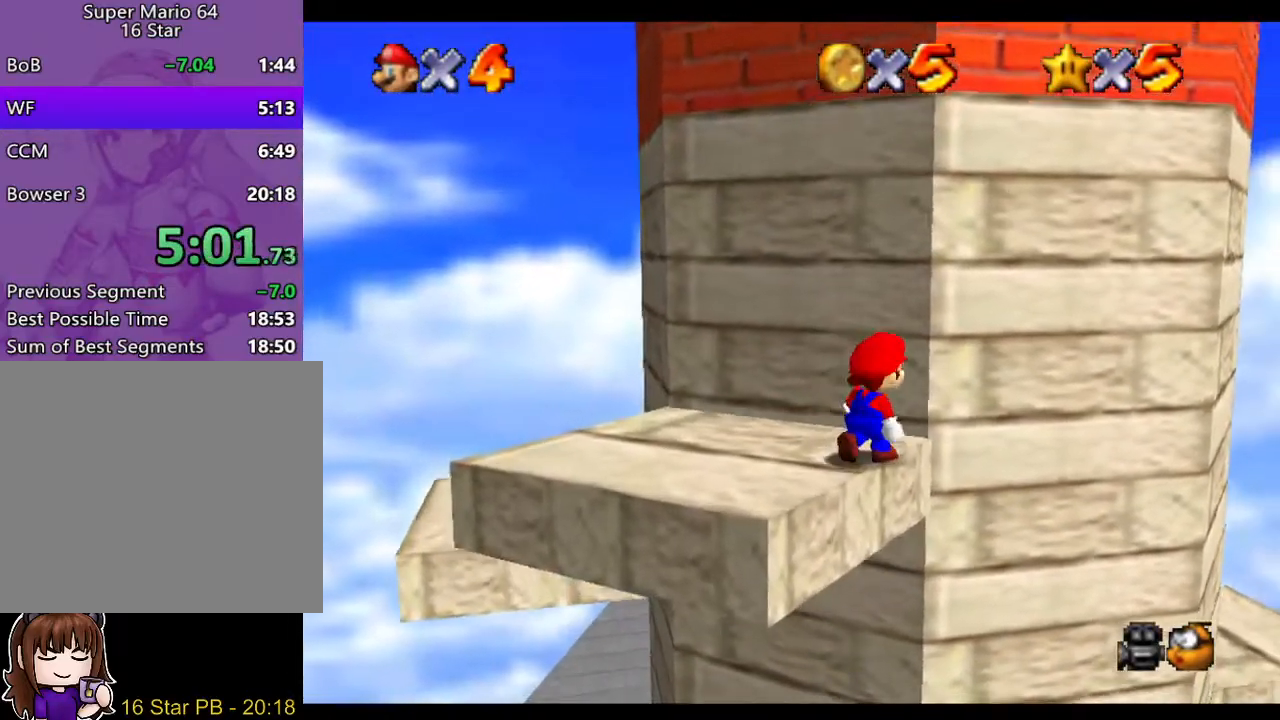
{"buttons": [], "left_stick": "center", "right_stick": "center", "events": [[33, "left_stick", "center"], [200, "left_stick", "up"], [400, "left_stick", "center"]]}
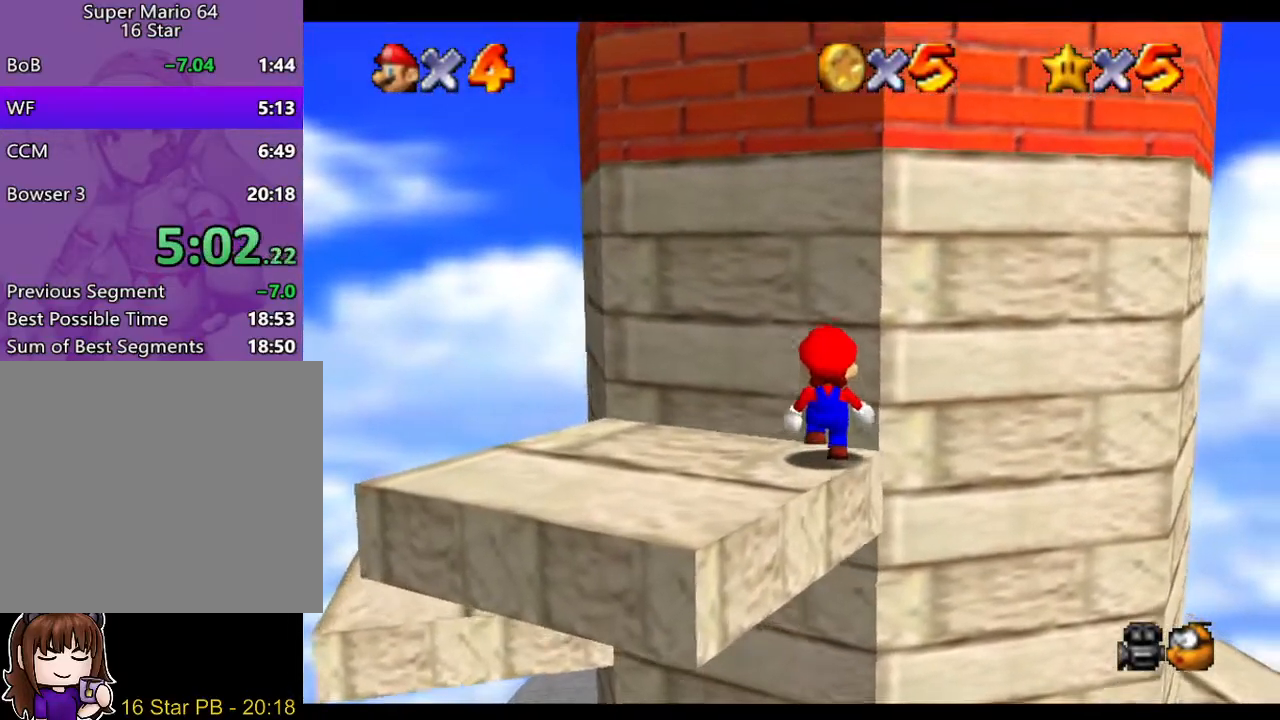
{"buttons": [], "left_stick": "center", "right_stick": "center", "events": []}
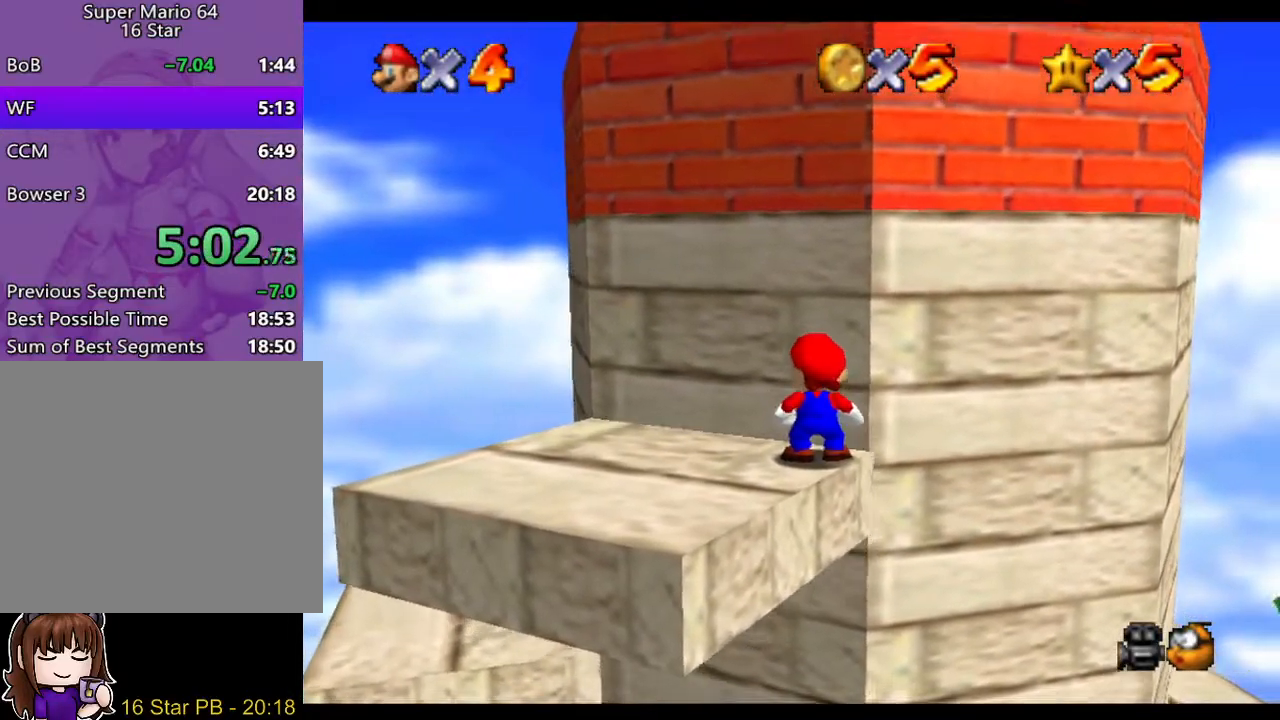
{"buttons": [], "left_stick": "down-left", "right_stick": "center", "events": [[183, "left_stick", "left"], [350, "left_stick", "down-left"]]}
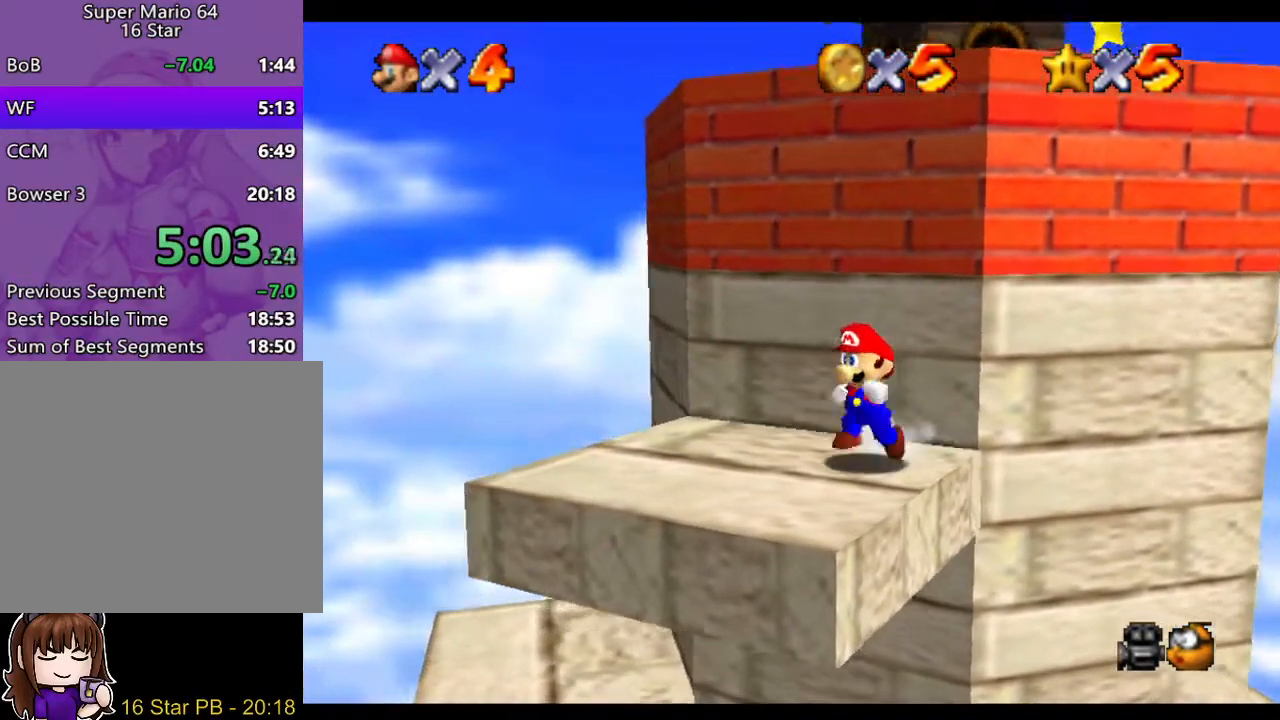
{"buttons": ["A"], "left_stick": "up-right", "right_stick": "center", "events": [[200, "left_stick", "up-right"], [267, "A", "down"]]}
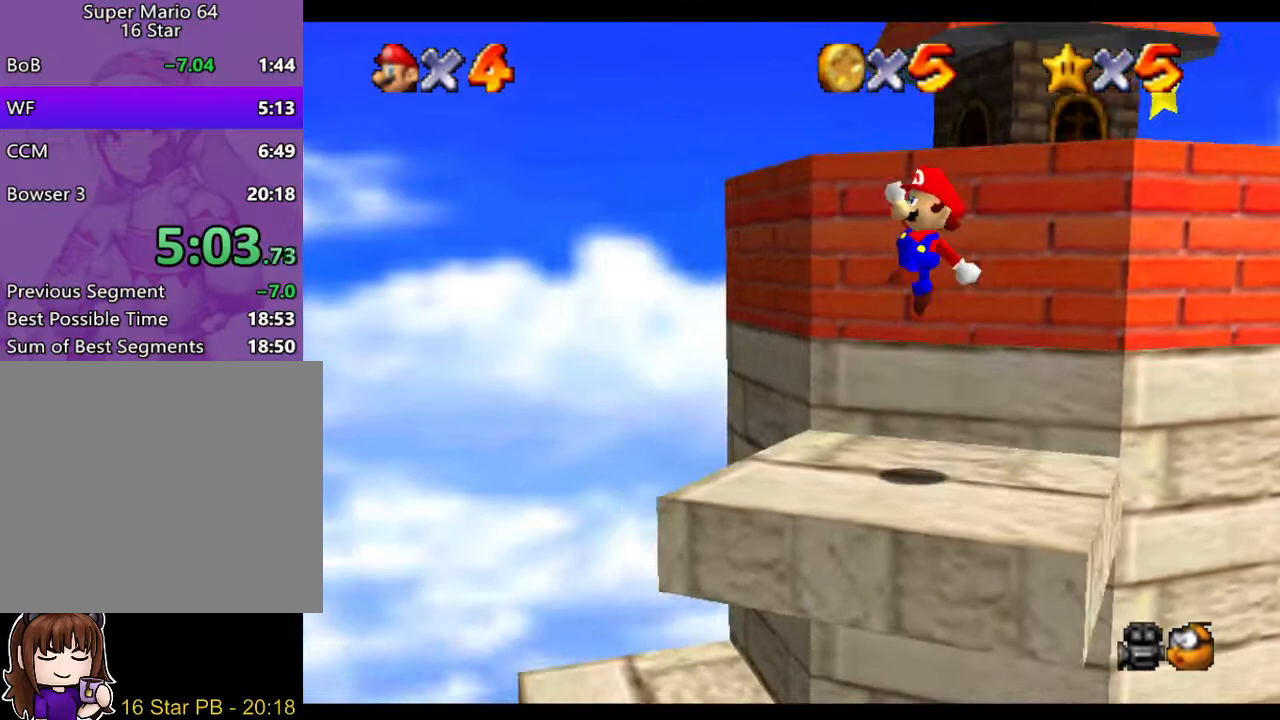
{"buttons": [], "left_stick": "center", "right_stick": "center", "events": [[133, "left_stick", "right"], [300, "left_stick", "down"], [400, "A", "up"], [433, "left_stick", "center"]]}
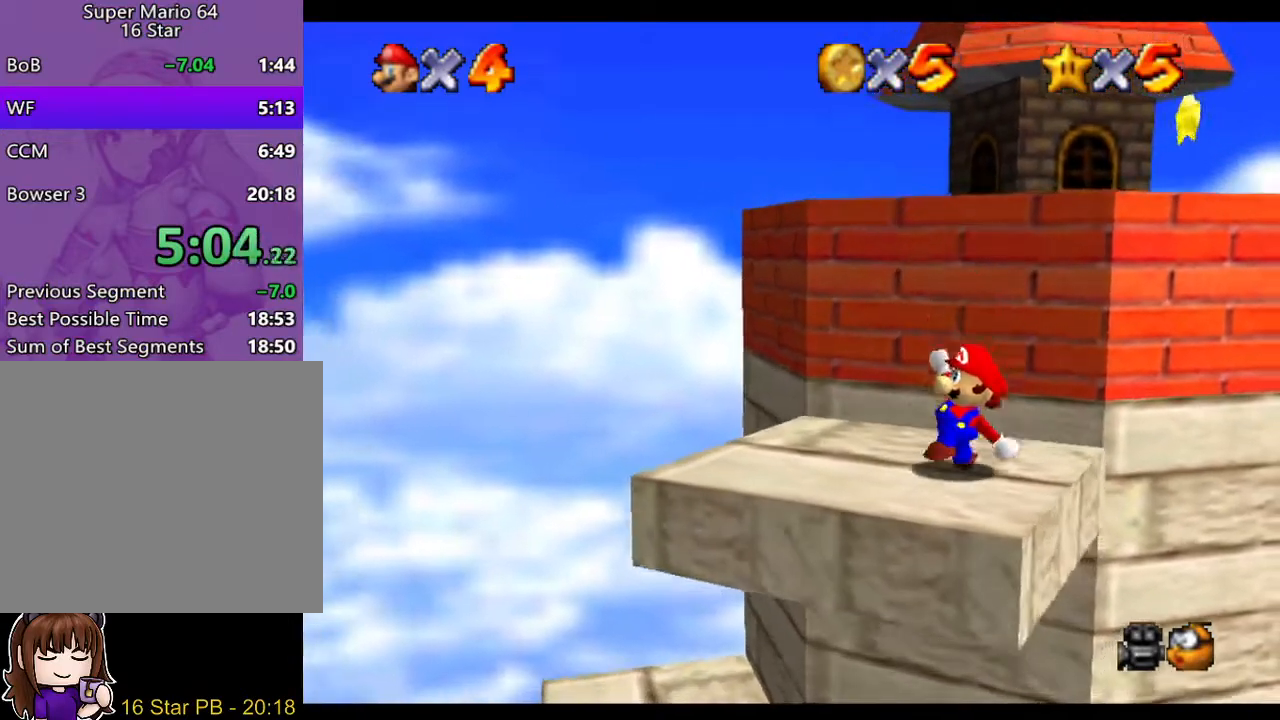
{"buttons": [], "left_stick": "center", "right_stick": "center", "events": []}
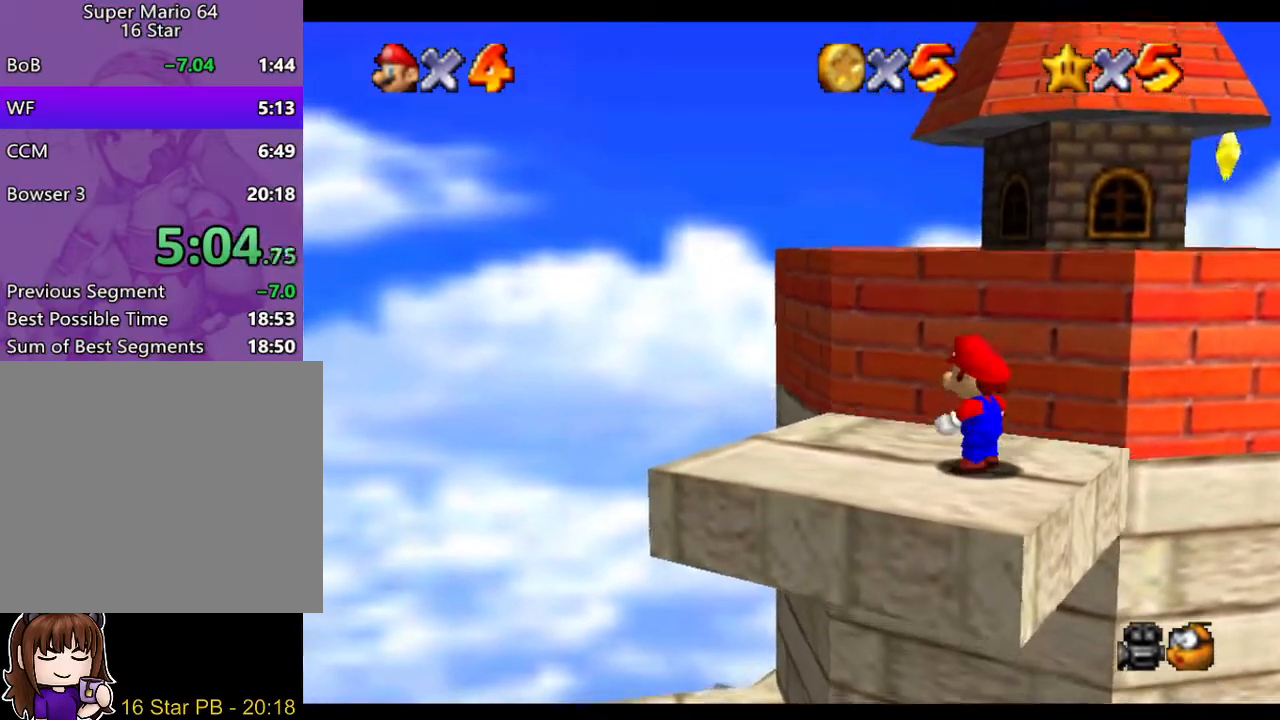
{"buttons": ["A"], "left_stick": "up-right", "right_stick": "center", "events": [[117, "left_stick", "up-right"], [383, "A", "down"]]}
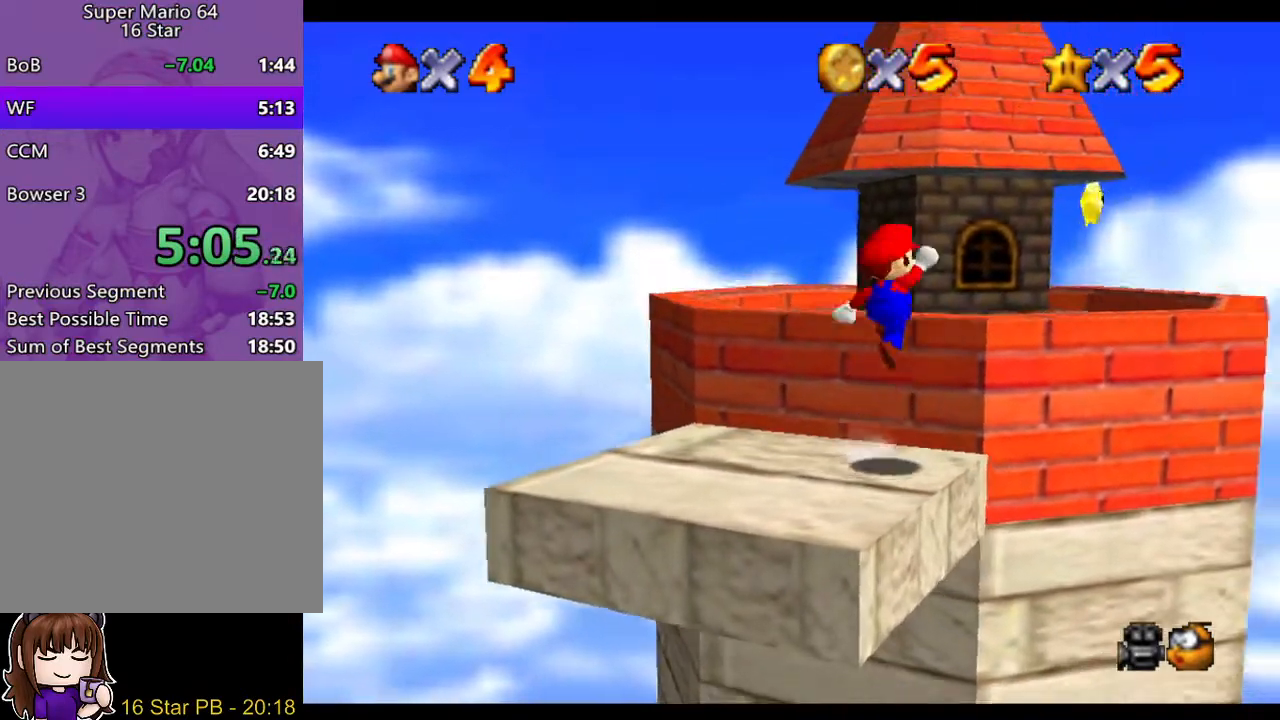
{"buttons": [], "left_stick": "up-right", "right_stick": "center", "events": [[250, "B", "down"], [283, "A", "up"], [283, "B", "up"]]}
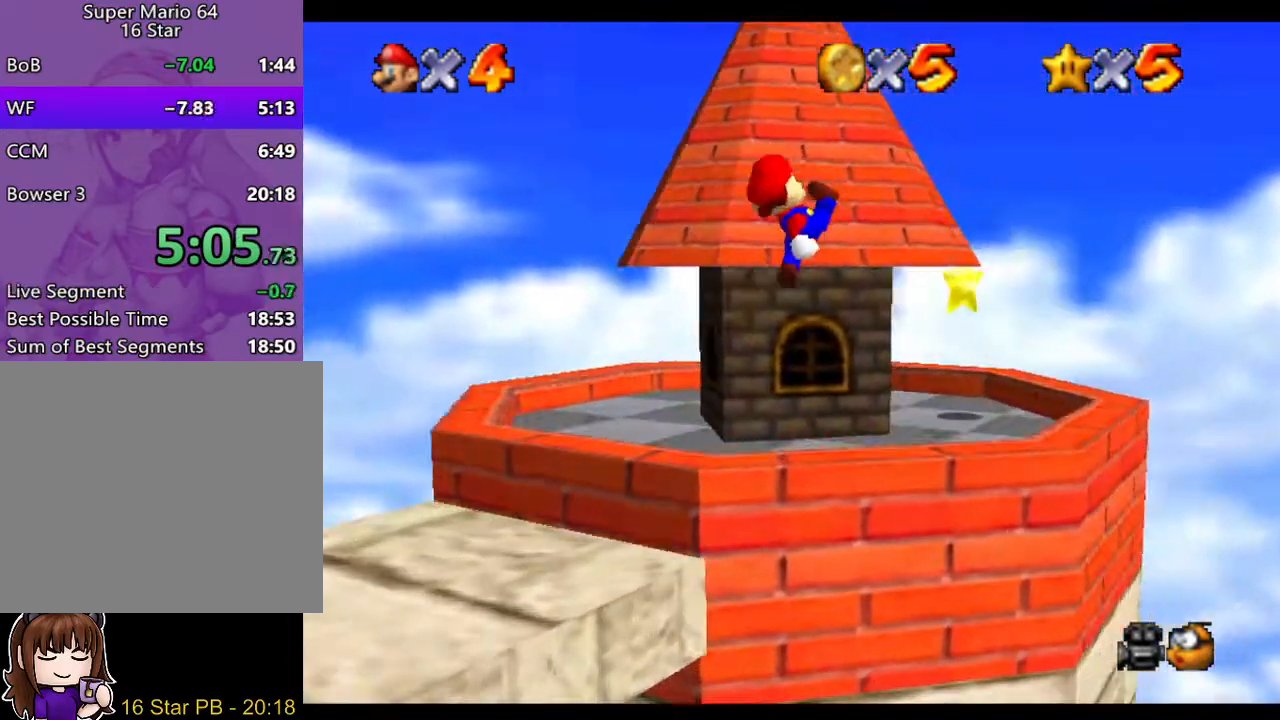
{"buttons": [], "left_stick": "up-right", "right_stick": "center", "events": [[17, "B", "down"], [117, "B", "up"]]}
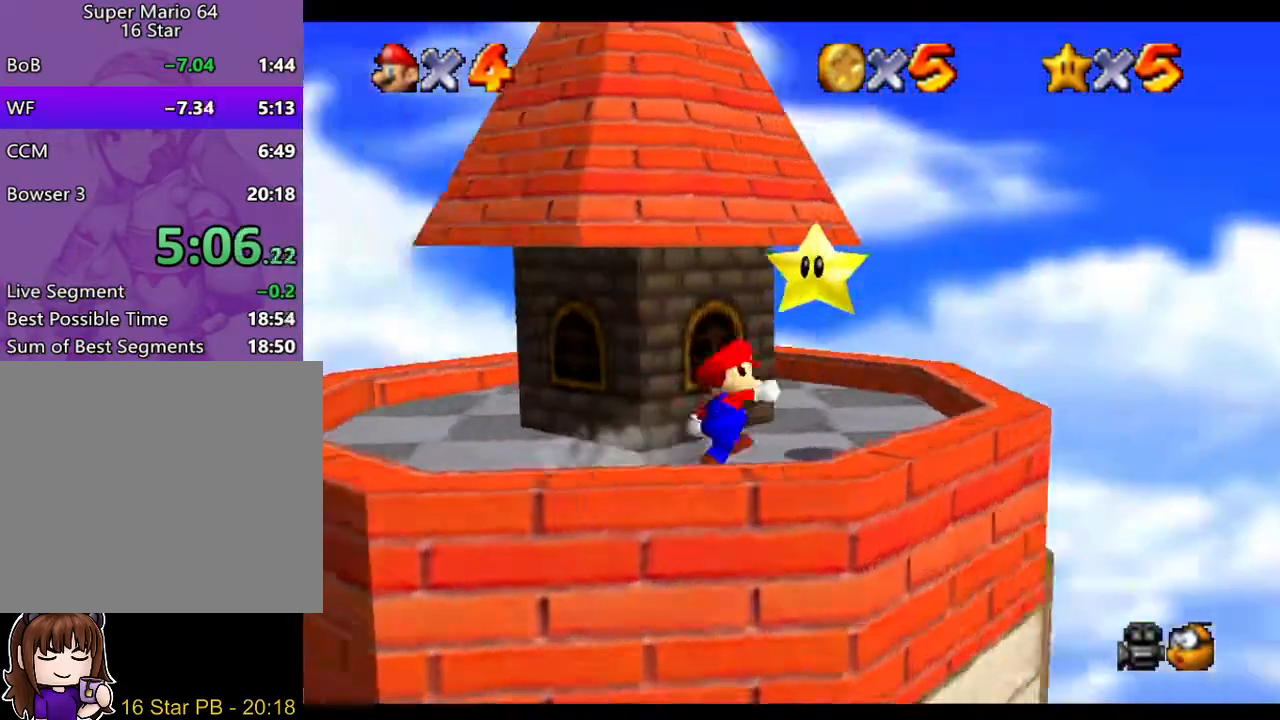
{"buttons": [], "left_stick": "center", "right_stick": "center", "events": [[33, "A", "down"], [100, "A", "up"], [467, "left_stick", "center"]]}